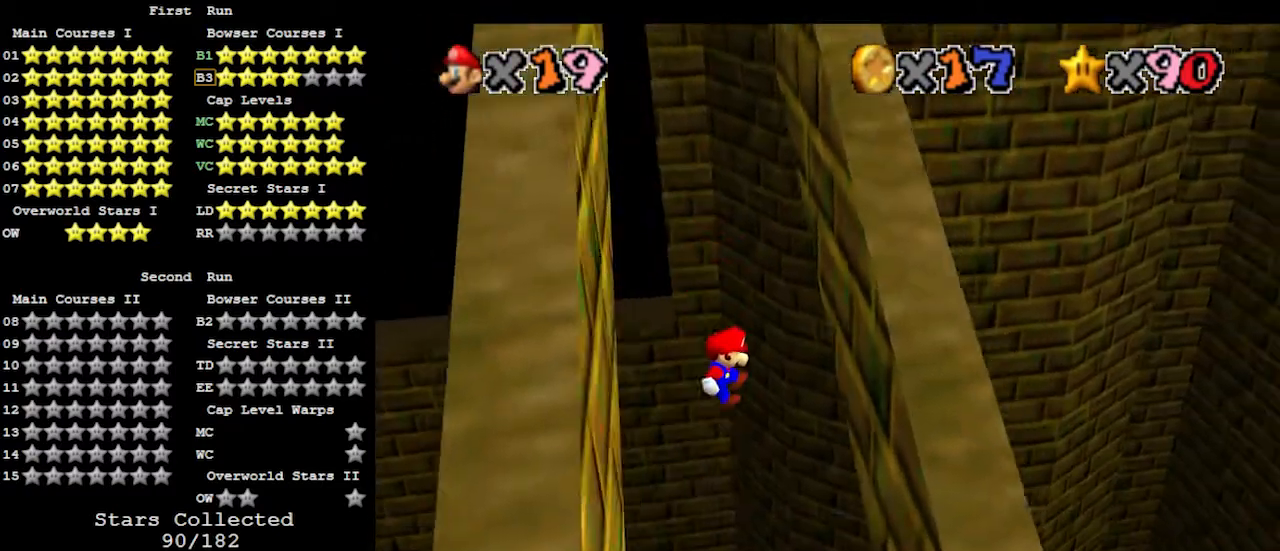
Gameplay with a controller (Nintendo layout); each line is a JSON object with the inputs held at the frame after it. "events" lists button and stick changes between this image and that frame as [ms after this image, input, new state], when the widget could be followed in between. Not read: L3 R3.
{"buttons": ["A"], "left_stick": "left", "events": [[167, "A", "up"], [333, "left_stick", "down"], [367, "A", "down"], [400, "left_stick", "left"]]}
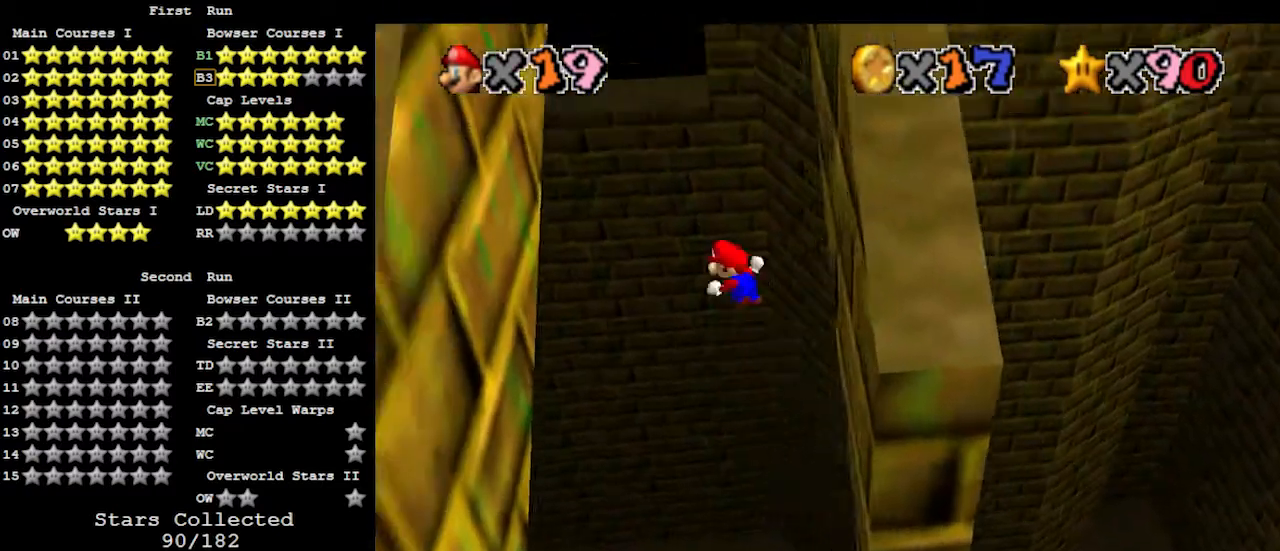
{"buttons": [], "left_stick": "up", "events": [[267, "A", "up"], [267, "left_stick", "up-left"], [400, "left_stick", "up"], [433, "A", "down"], [500, "A", "up"]]}
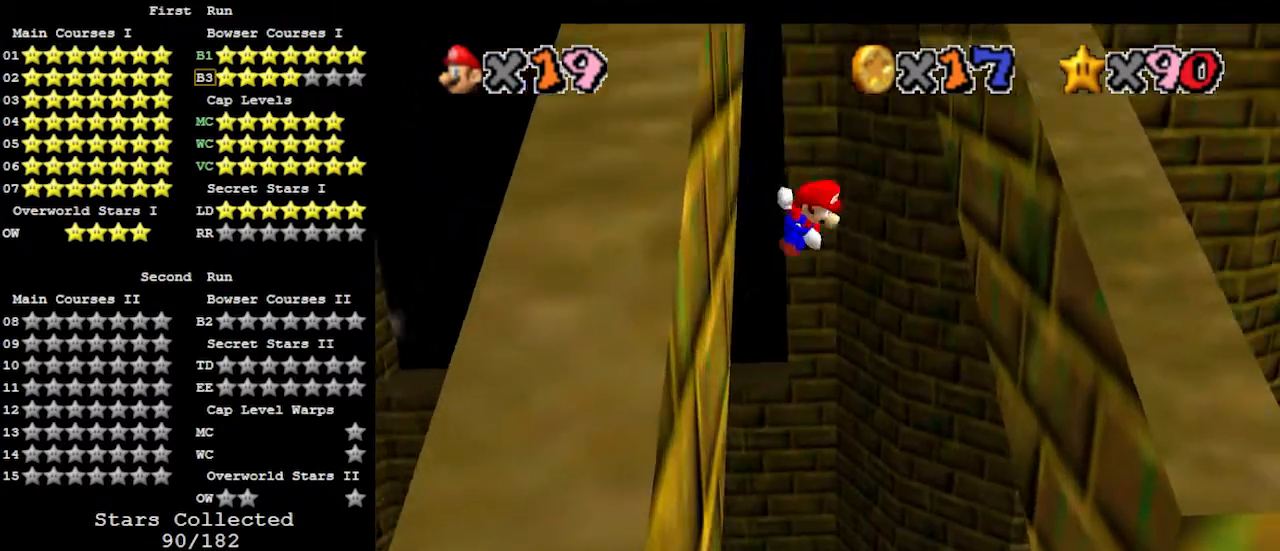
{"buttons": [], "left_stick": "up", "events": [[200, "left_stick", "up-right"], [467, "left_stick", "up"]]}
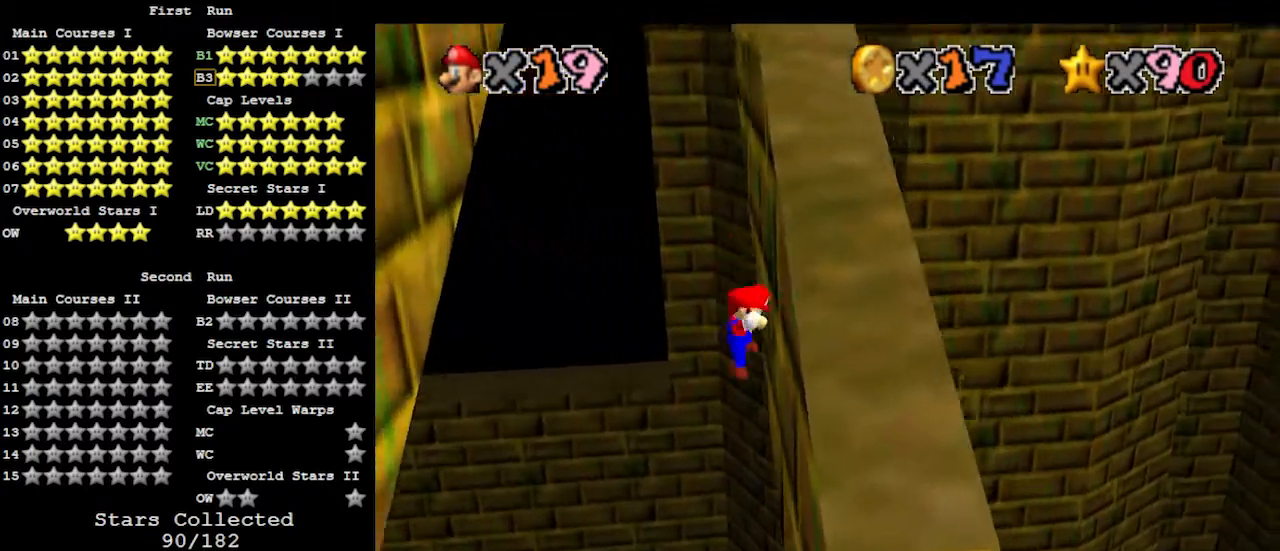
{"buttons": [], "left_stick": "up-left", "events": [[100, "A", "down"], [100, "left_stick", "up-left"], [300, "A", "up"]]}
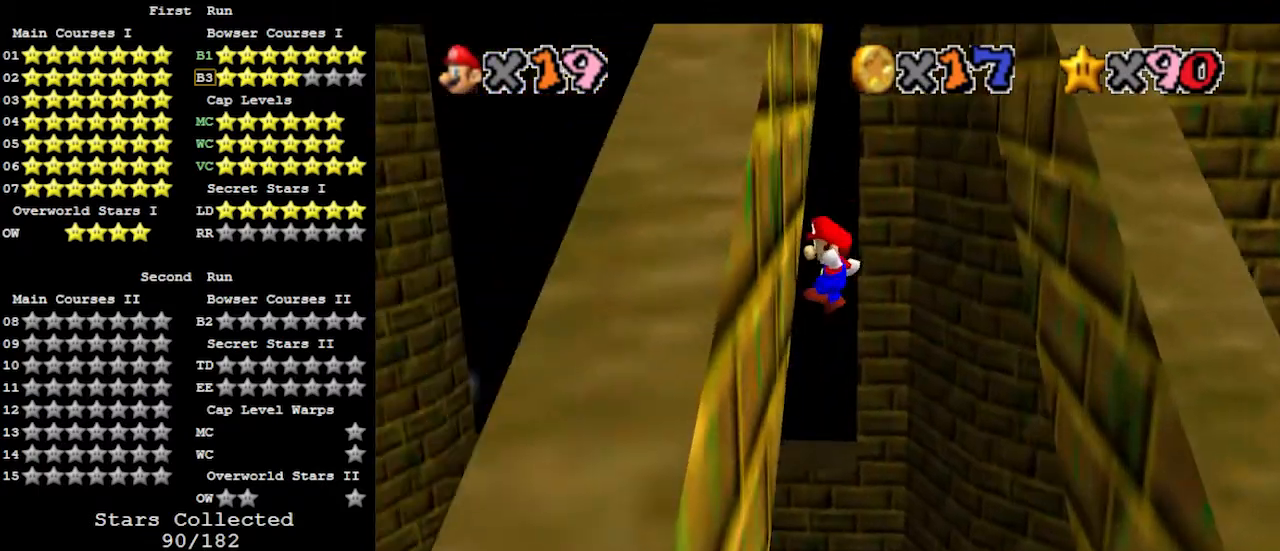
{"buttons": [], "left_stick": "up-right", "events": [[133, "A", "down"], [133, "left_stick", "up"], [167, "A", "up"], [500, "left_stick", "up-right"]]}
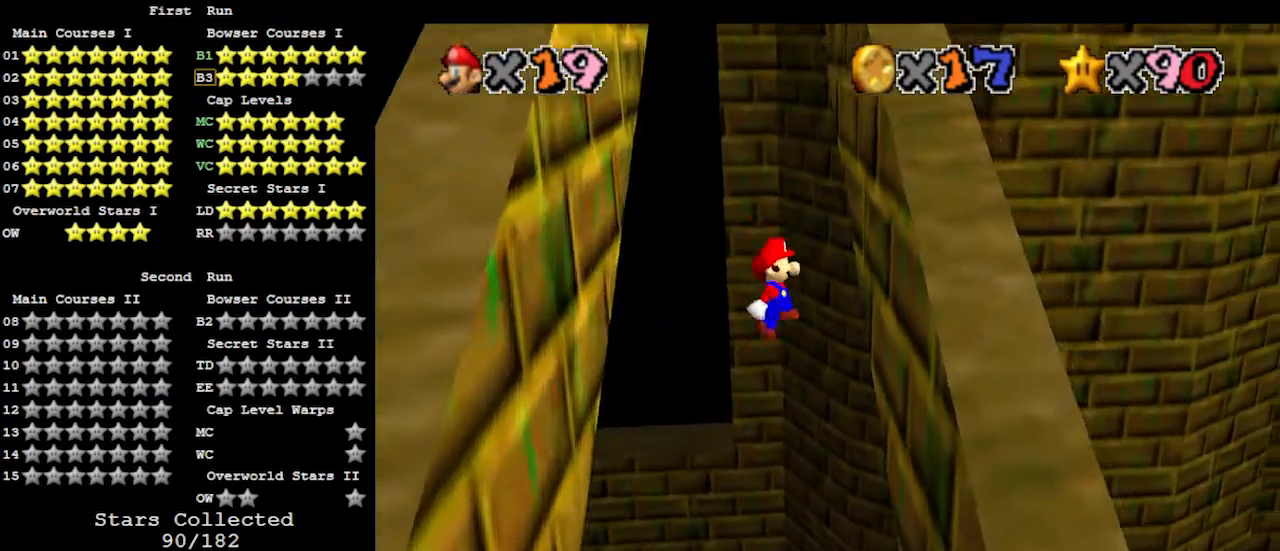
{"buttons": ["A"], "left_stick": "up-left", "events": [[300, "left_stick", "up-left"], [333, "A", "down"]]}
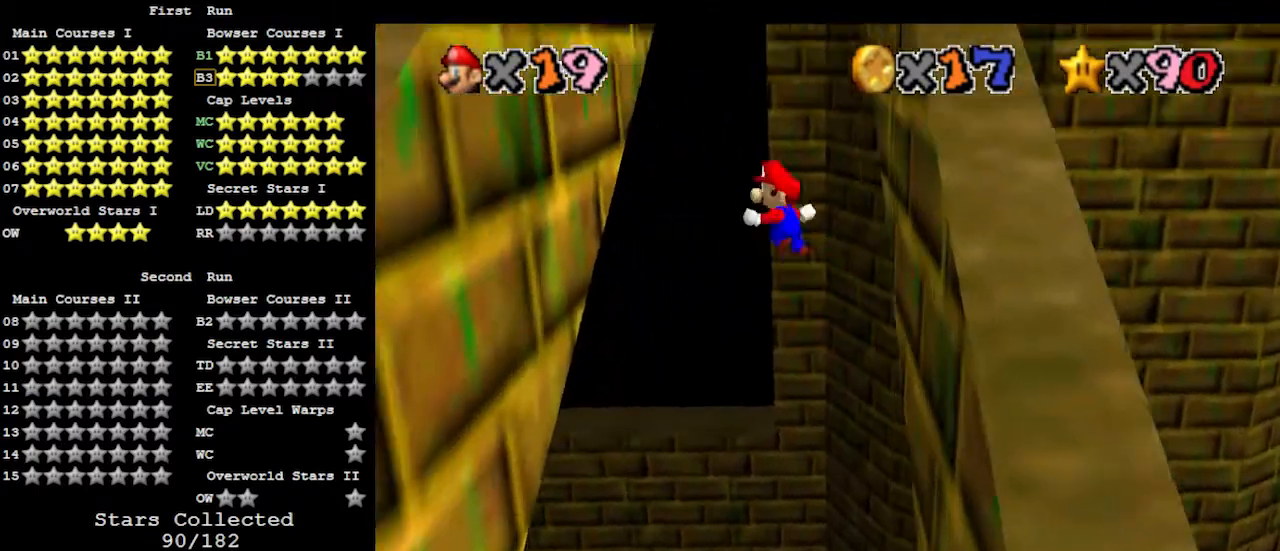
{"buttons": [], "left_stick": "up", "events": [[133, "A", "up"], [333, "left_stick", "up"], [400, "A", "down"], [433, "A", "up"]]}
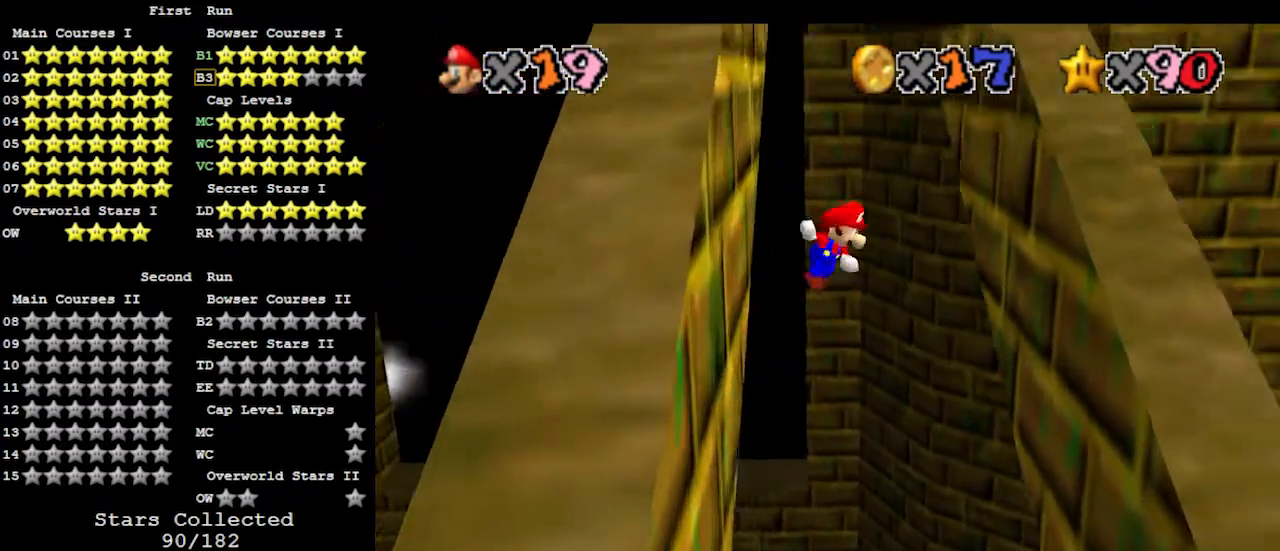
{"buttons": [], "left_stick": "up-right", "events": [[167, "left_stick", "up-right"]]}
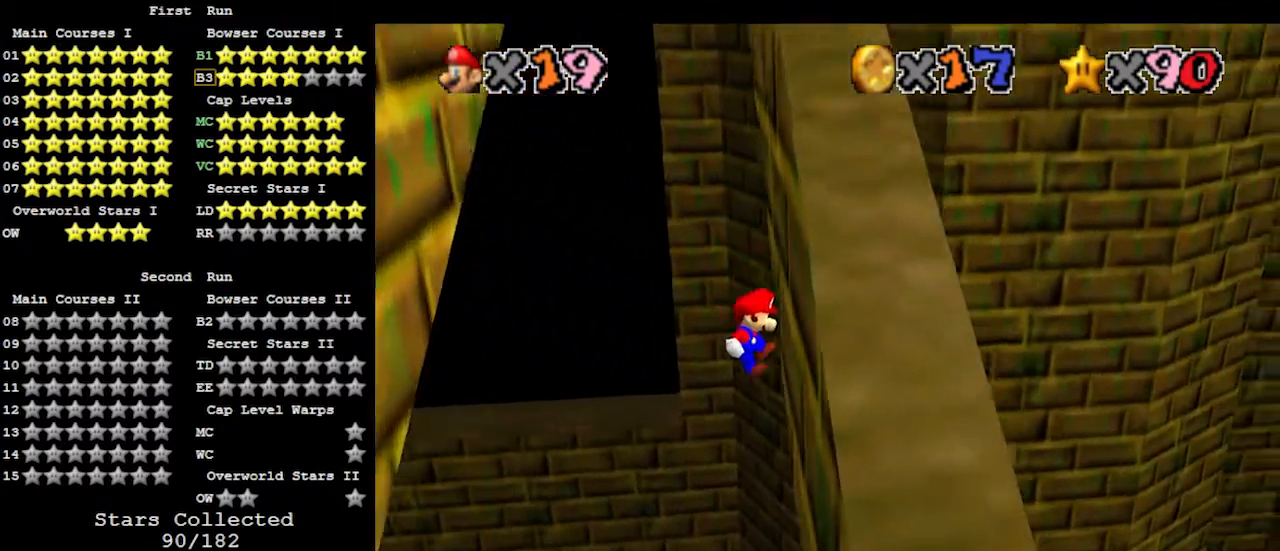
{"buttons": [], "left_stick": "up-left", "events": [[67, "left_stick", "left"], [100, "A", "down"], [233, "left_stick", "down-left"], [333, "left_stick", "left"], [400, "A", "up"], [433, "left_stick", "up-left"]]}
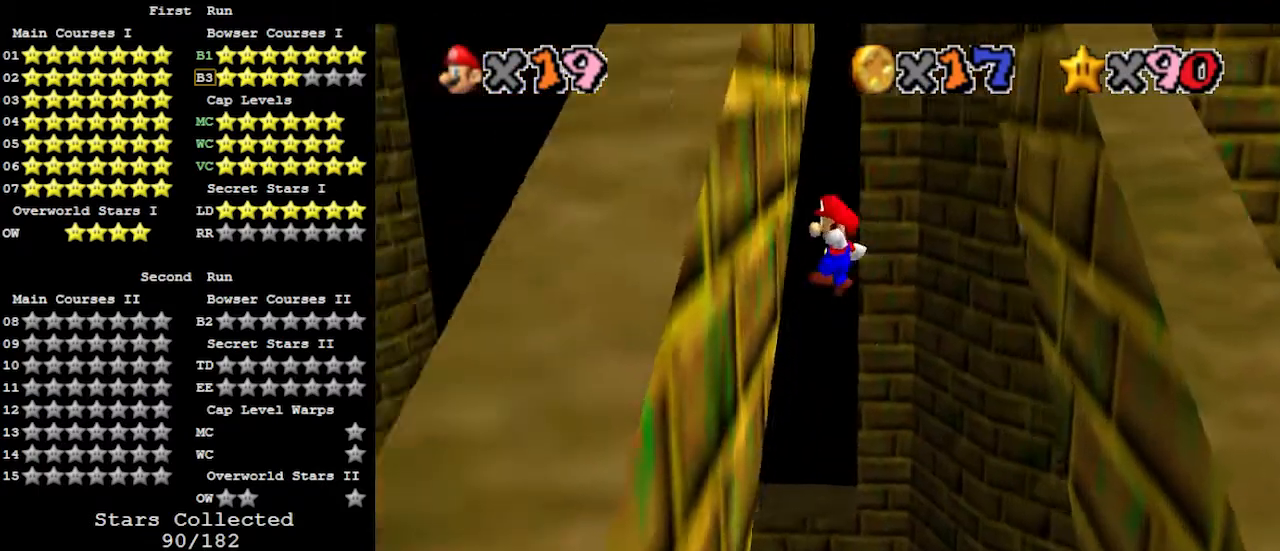
{"buttons": [], "left_stick": "up", "events": [[33, "left_stick", "up"], [133, "A", "down"], [200, "A", "up"]]}
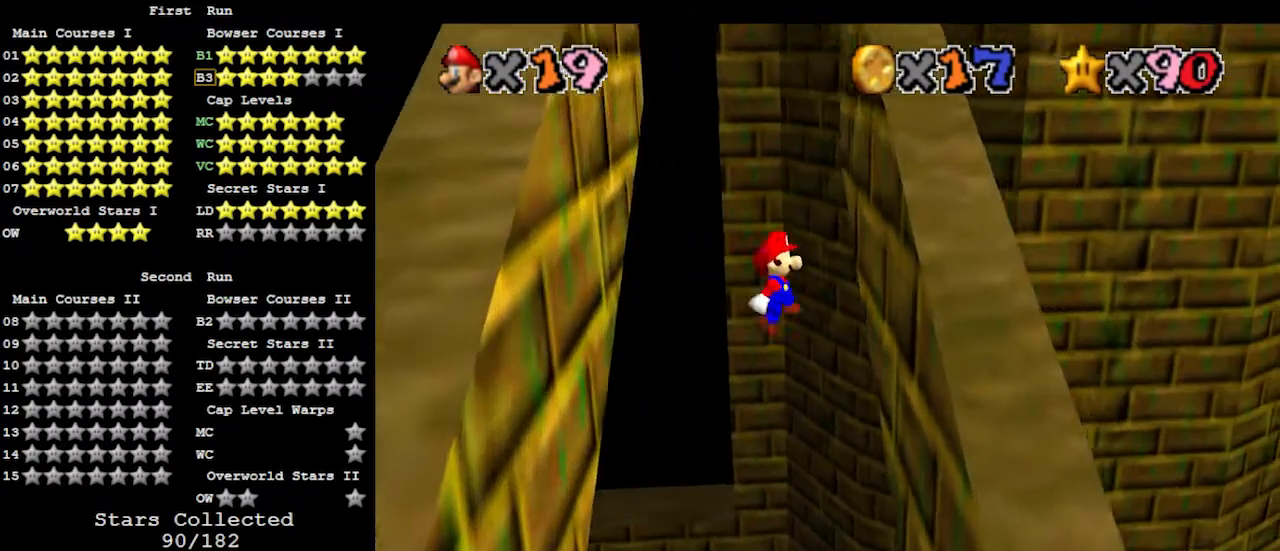
{"buttons": ["A"], "left_stick": "up-left", "events": [[300, "left_stick", "up-left"], [333, "A", "down"]]}
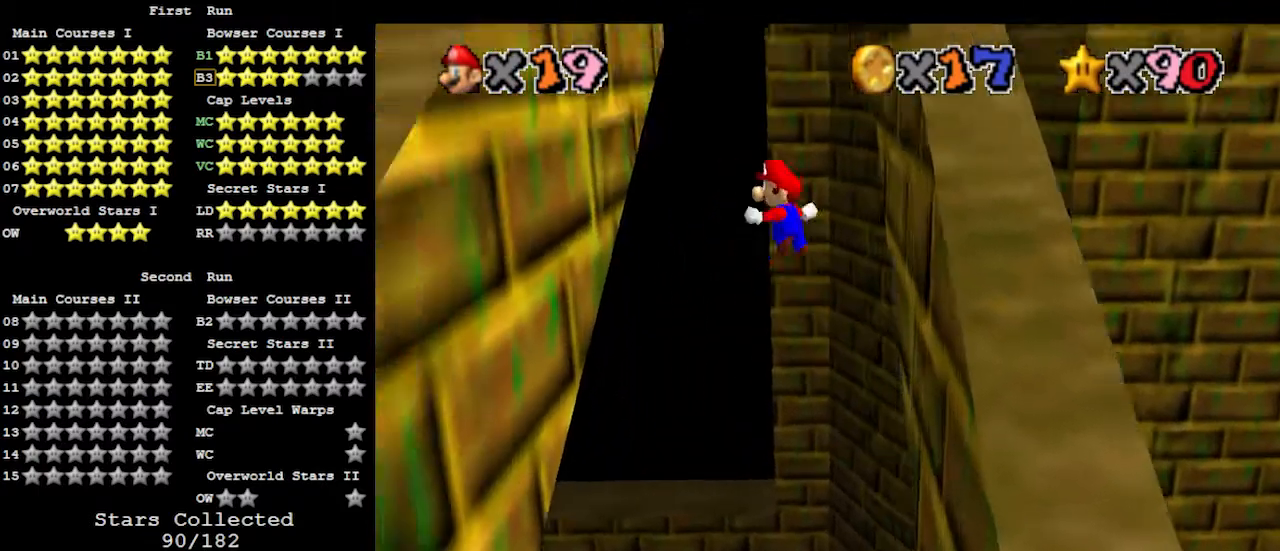
{"buttons": [], "left_stick": "up", "events": [[67, "A", "up"], [367, "A", "down"], [367, "left_stick", "up"], [433, "A", "up"]]}
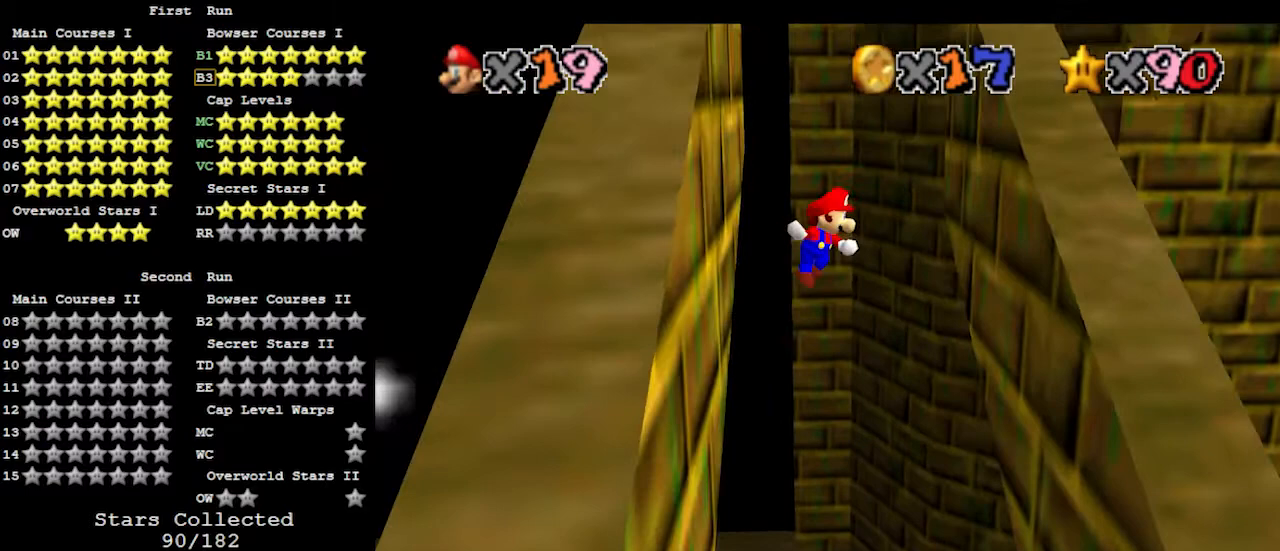
{"buttons": [], "left_stick": "up", "events": []}
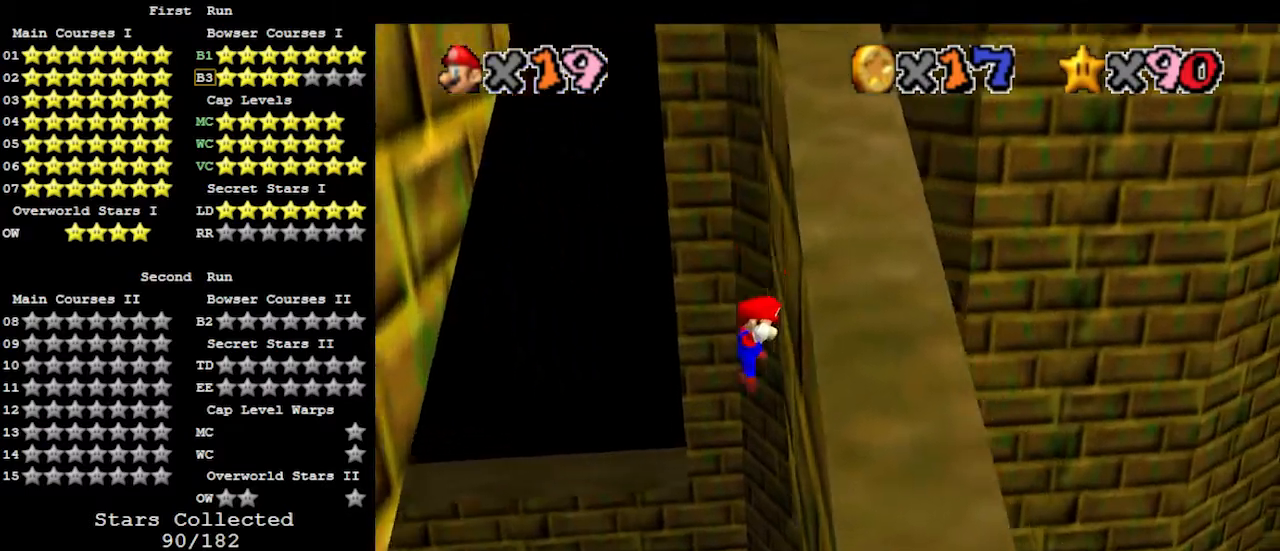
{"buttons": [], "left_stick": "up-left", "events": [[67, "A", "down"], [67, "left_stick", "up-left"], [233, "A", "up"]]}
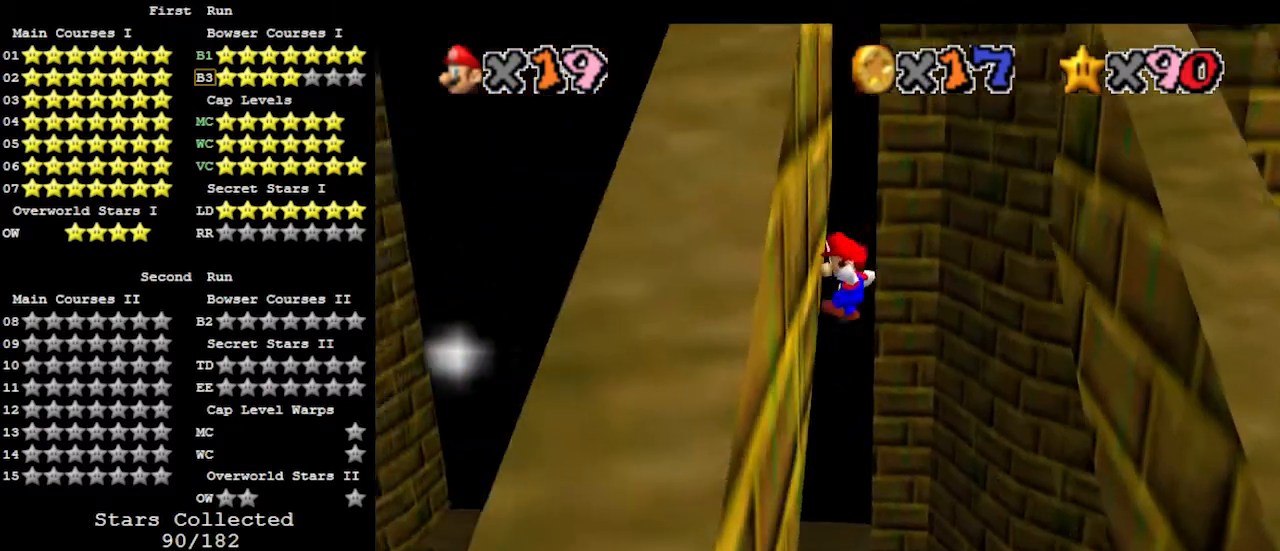
{"buttons": [], "left_stick": "up-right", "events": [[100, "A", "down"], [100, "left_stick", "up"], [167, "A", "up"], [367, "left_stick", "up-right"]]}
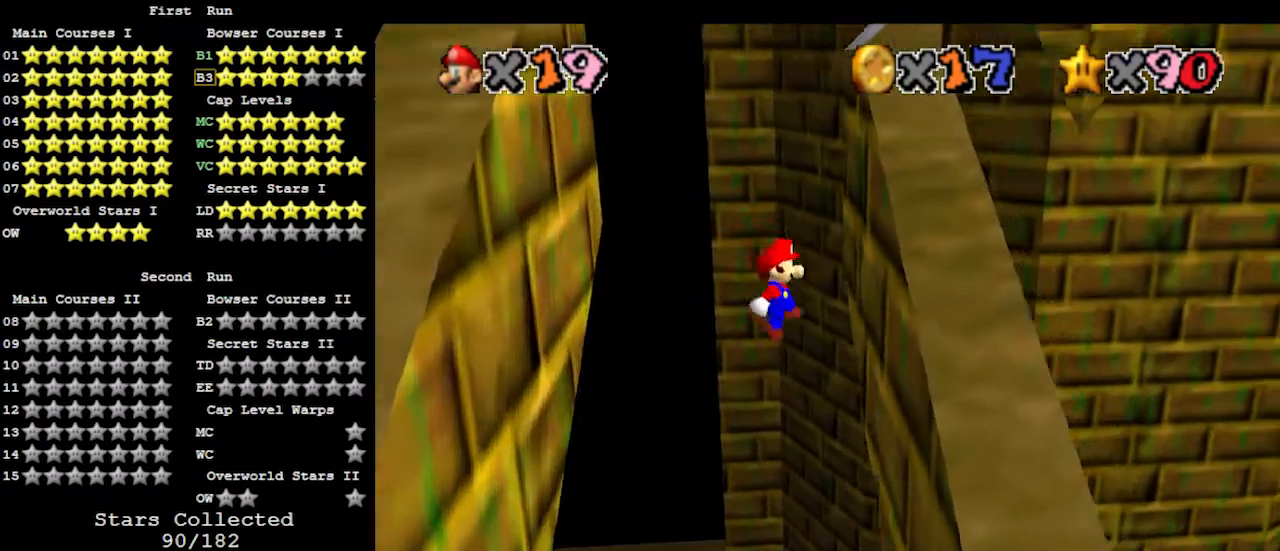
{"buttons": [], "left_stick": "up-left", "events": [[300, "left_stick", "up-left"], [333, "A", "down"], [467, "A", "up"]]}
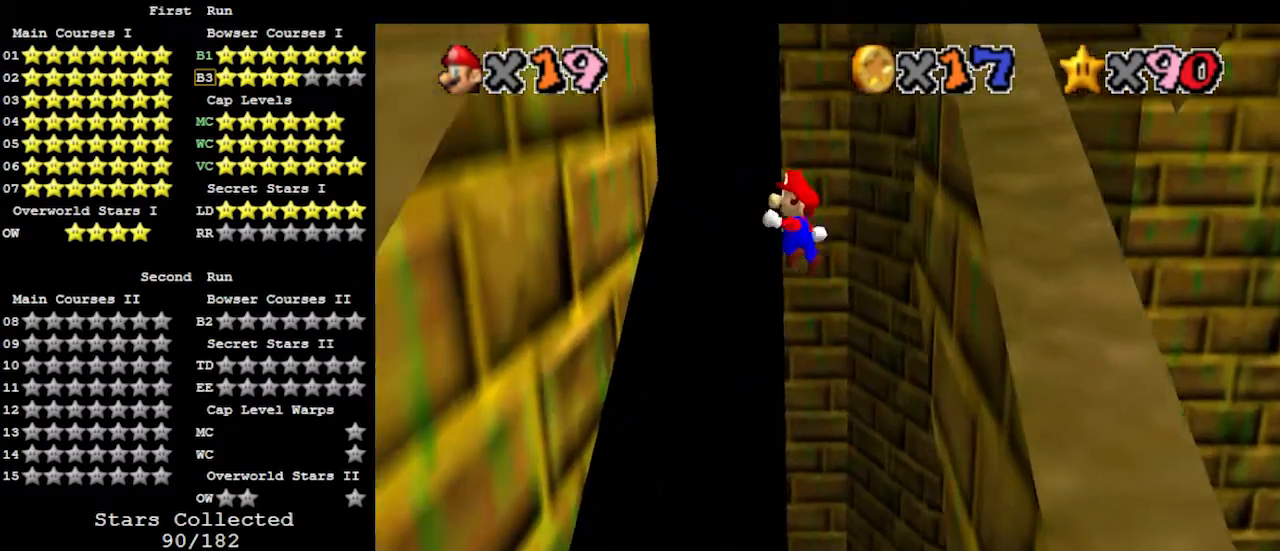
{"buttons": [], "left_stick": "up-right", "events": [[367, "A", "down"], [367, "left_stick", "up-right"], [467, "A", "up"]]}
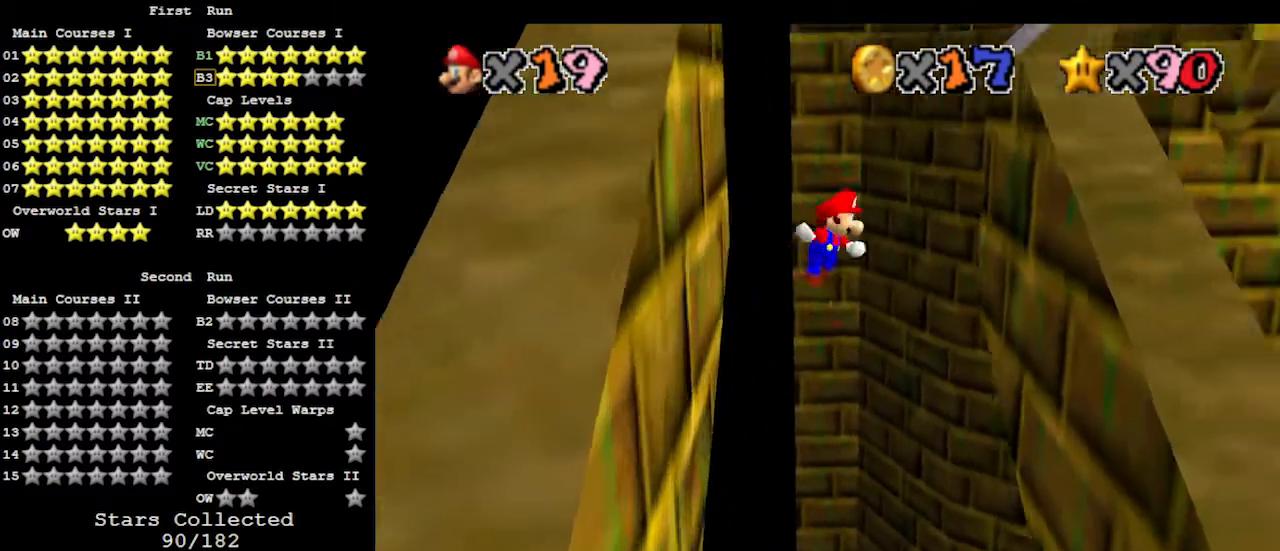
{"buttons": [], "left_stick": "up-right", "events": []}
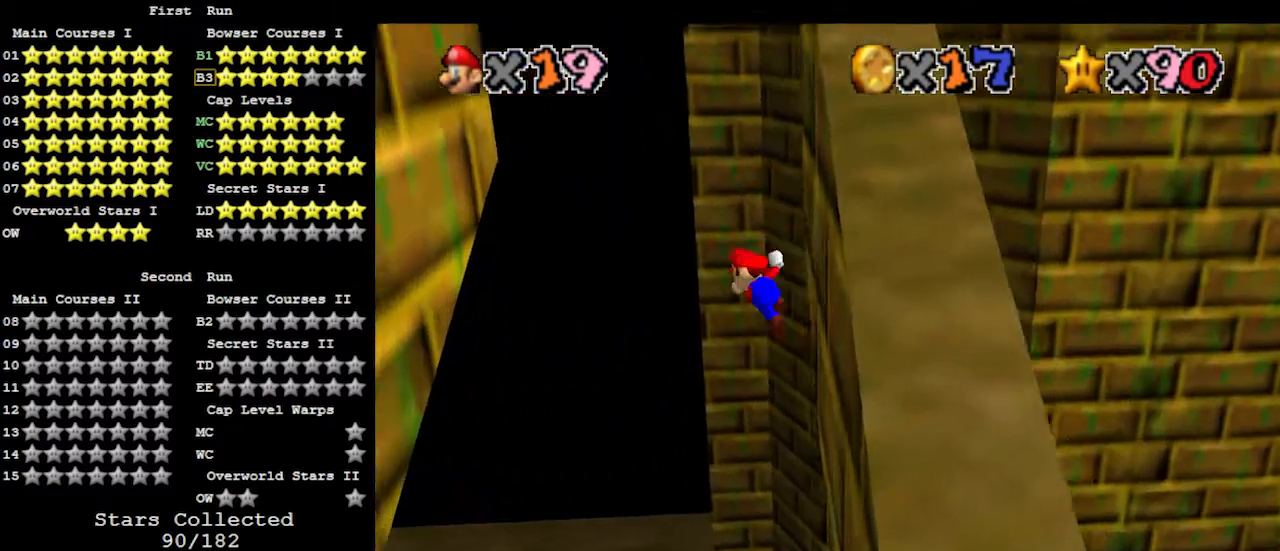
{"buttons": [], "left_stick": "up-right", "events": [[33, "A", "down"], [33, "left_stick", "left"], [133, "A", "up"], [133, "left_stick", "up-left"], [233, "C_RIGHT", "down"], [333, "C_RIGHT", "up"], [400, "left_stick", "up"], [500, "left_stick", "up-right"]]}
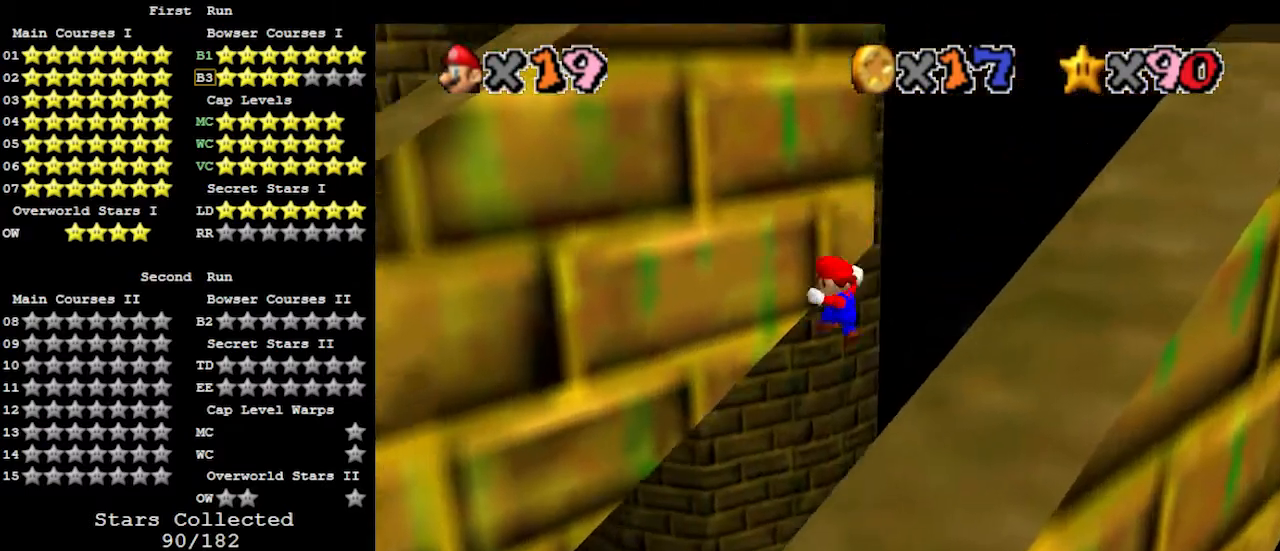
{"buttons": [], "left_stick": "down-right", "events": [[33, "left_stick", "down-right"], [67, "A", "down"], [200, "A", "up"]]}
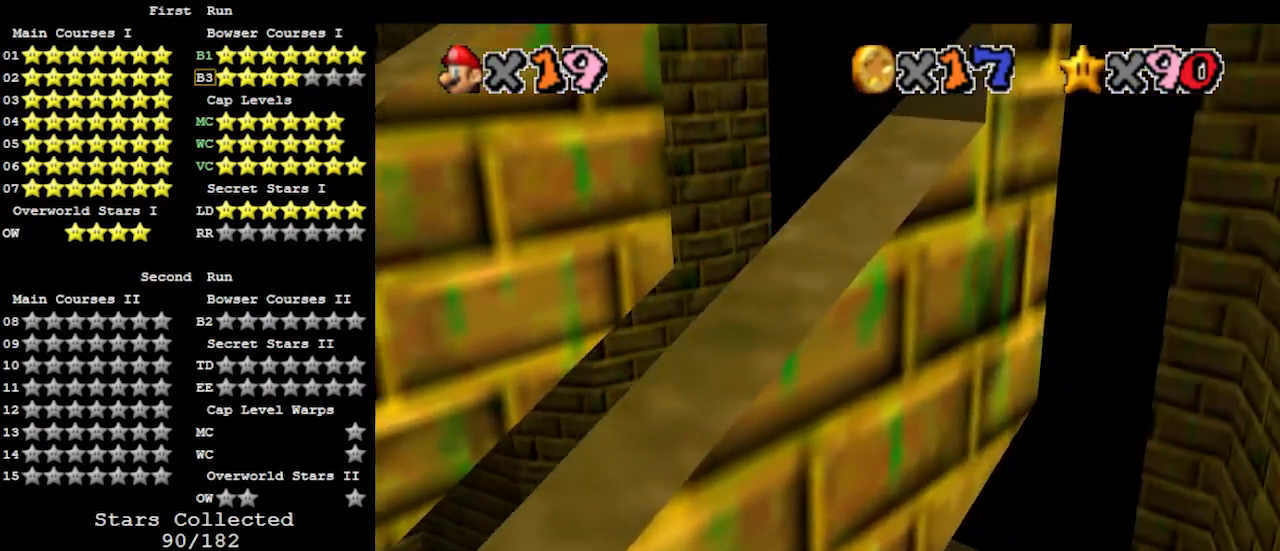
{"buttons": [], "left_stick": "up", "events": [[67, "left_stick", "up-left"], [133, "A", "down"], [167, "A", "up"], [400, "left_stick", "up"]]}
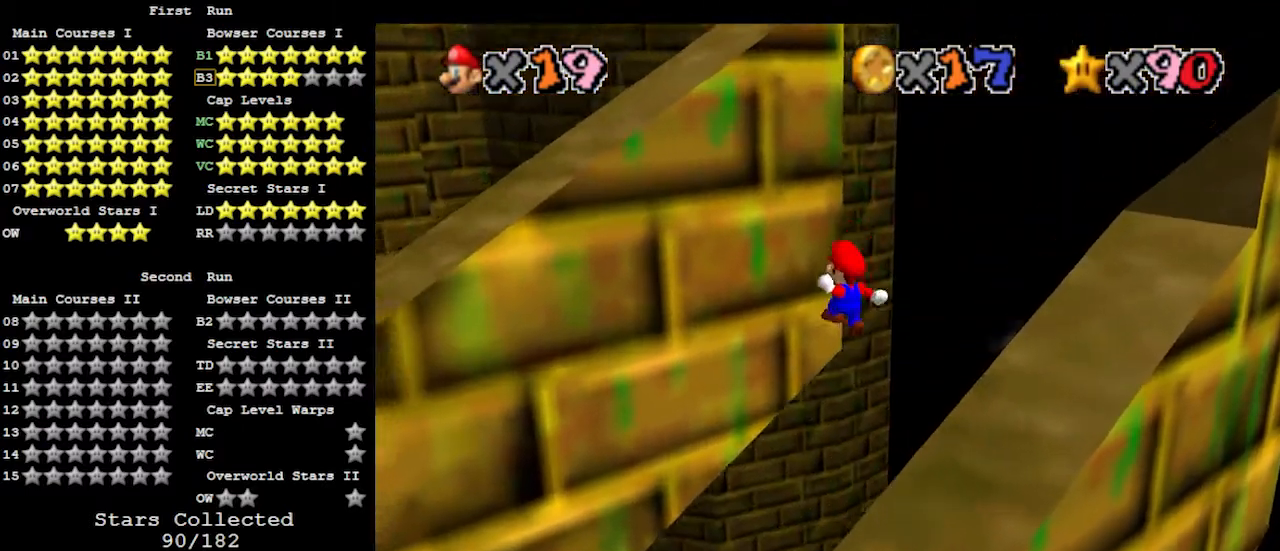
{"buttons": [], "left_stick": "center", "events": [[133, "left_stick", "right"], [167, "A", "down"], [200, "A", "up"], [333, "left_stick", "center"]]}
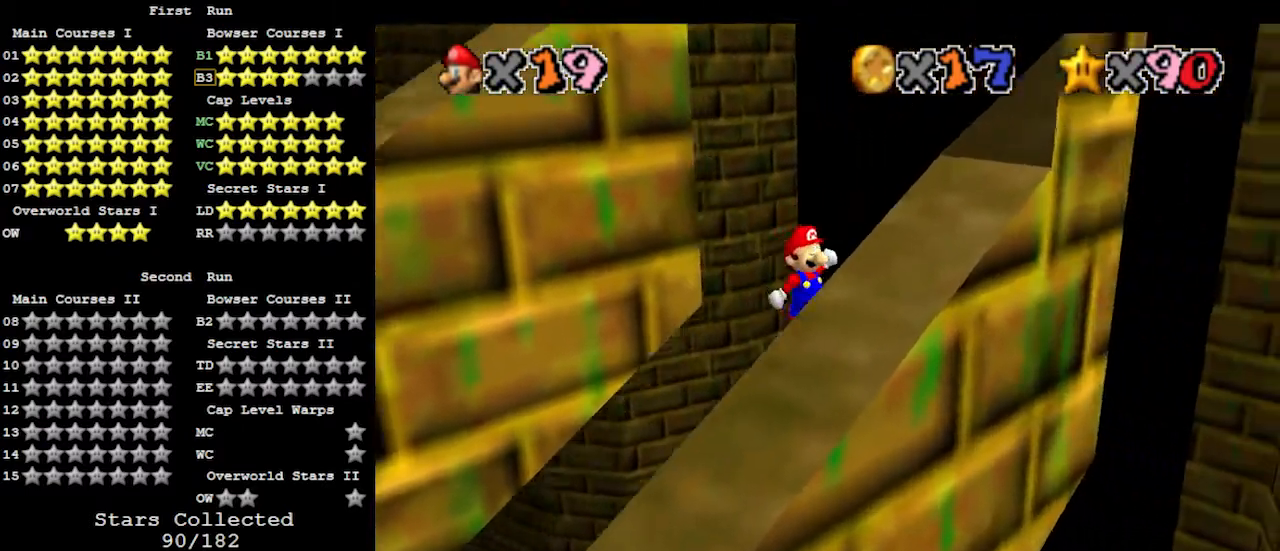
{"buttons": [], "left_stick": "left", "events": [[33, "left_stick", "right"], [100, "left_stick", "center"], [167, "left_stick", "up-left"], [267, "A", "down"], [333, "A", "up"], [333, "left_stick", "left"], [433, "C_LEFT", "down"], [500, "C_LEFT", "up"]]}
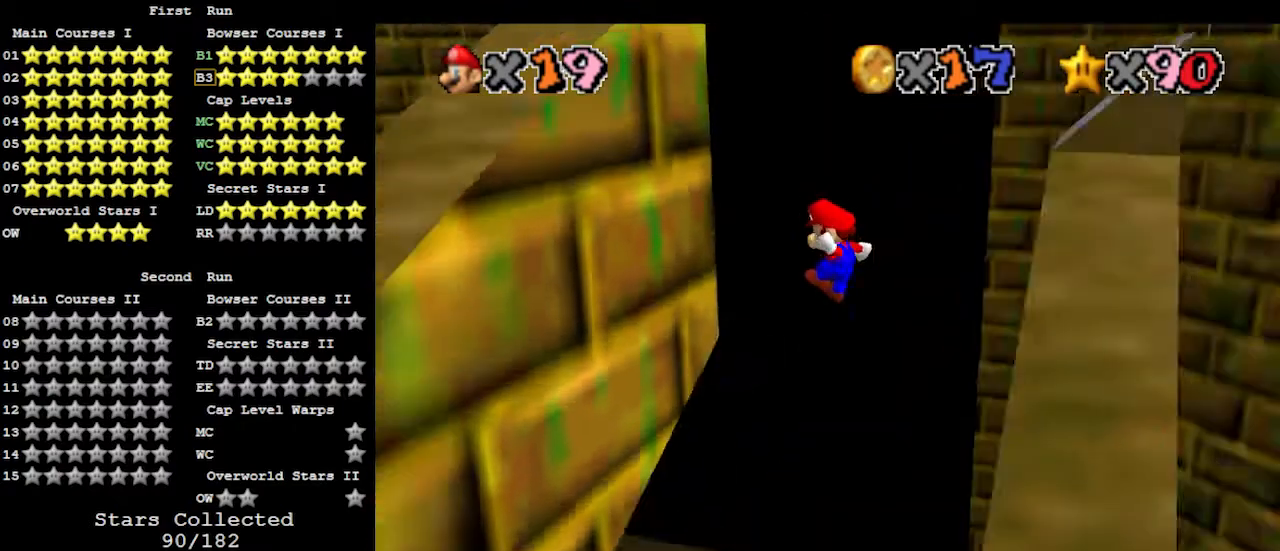
{"buttons": [], "left_stick": "right", "events": [[300, "left_stick", "right"], [333, "A", "down"], [367, "A", "up"]]}
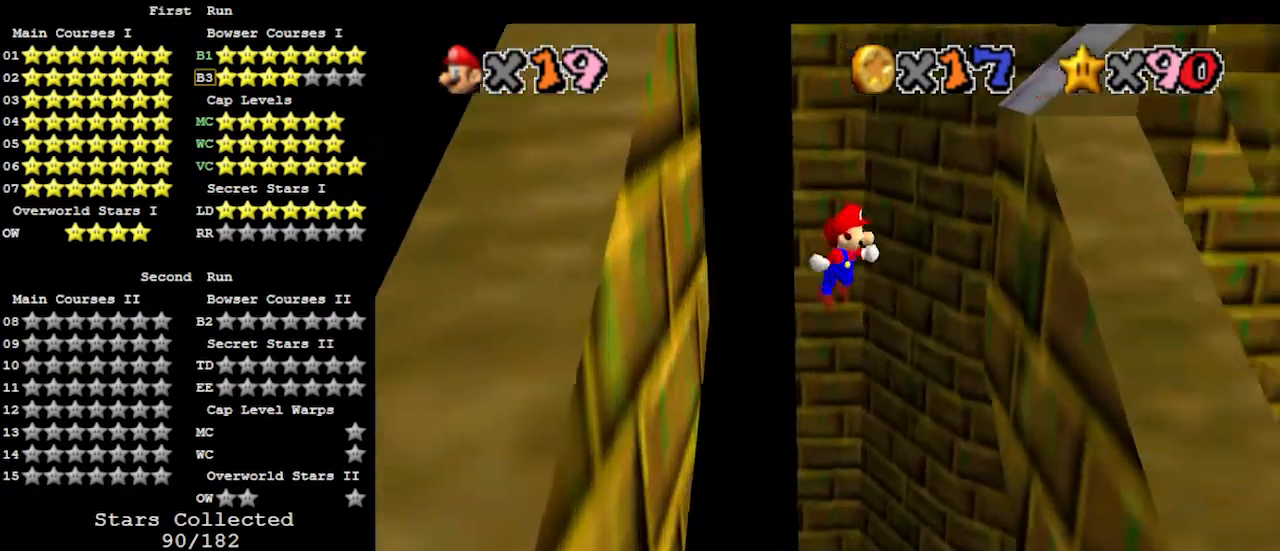
{"buttons": ["A"], "left_stick": "left", "events": [[333, "left_stick", "left"], [367, "A", "down"]]}
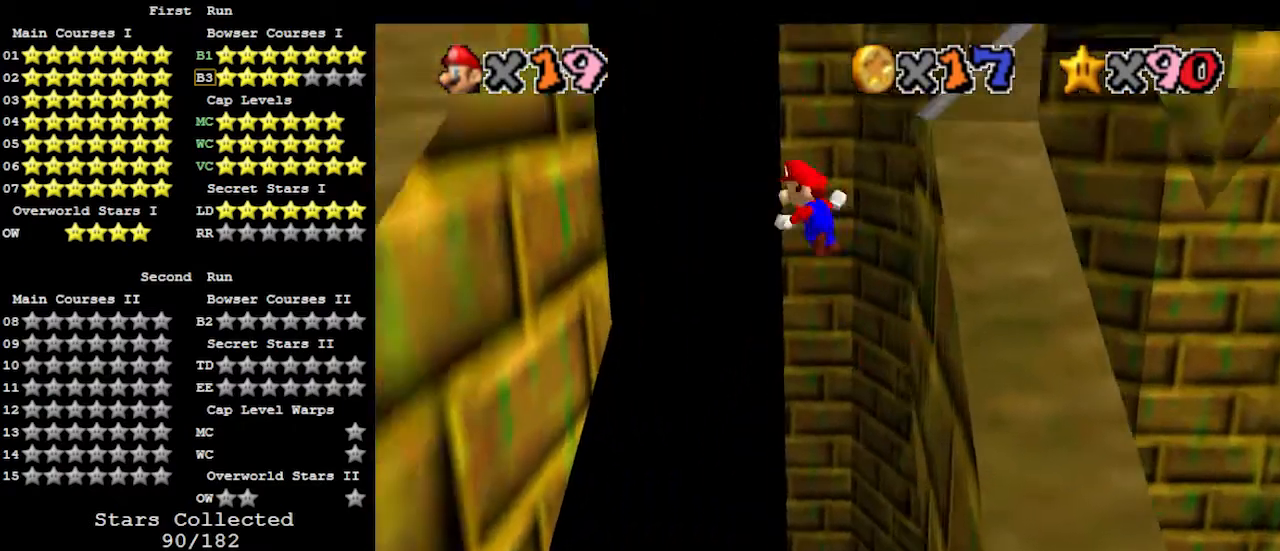
{"buttons": ["A"], "left_stick": "up-right", "events": [[267, "A", "up"], [433, "left_stick", "up-right"], [467, "A", "down"]]}
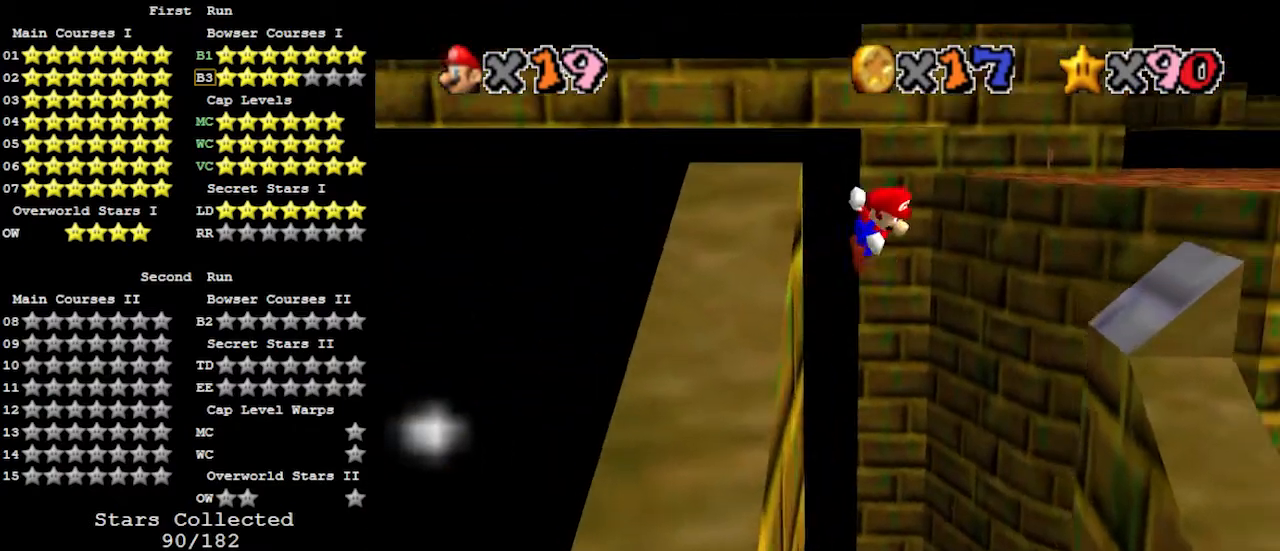
{"buttons": [], "left_stick": "up", "events": [[133, "A", "up"], [333, "left_stick", "up"]]}